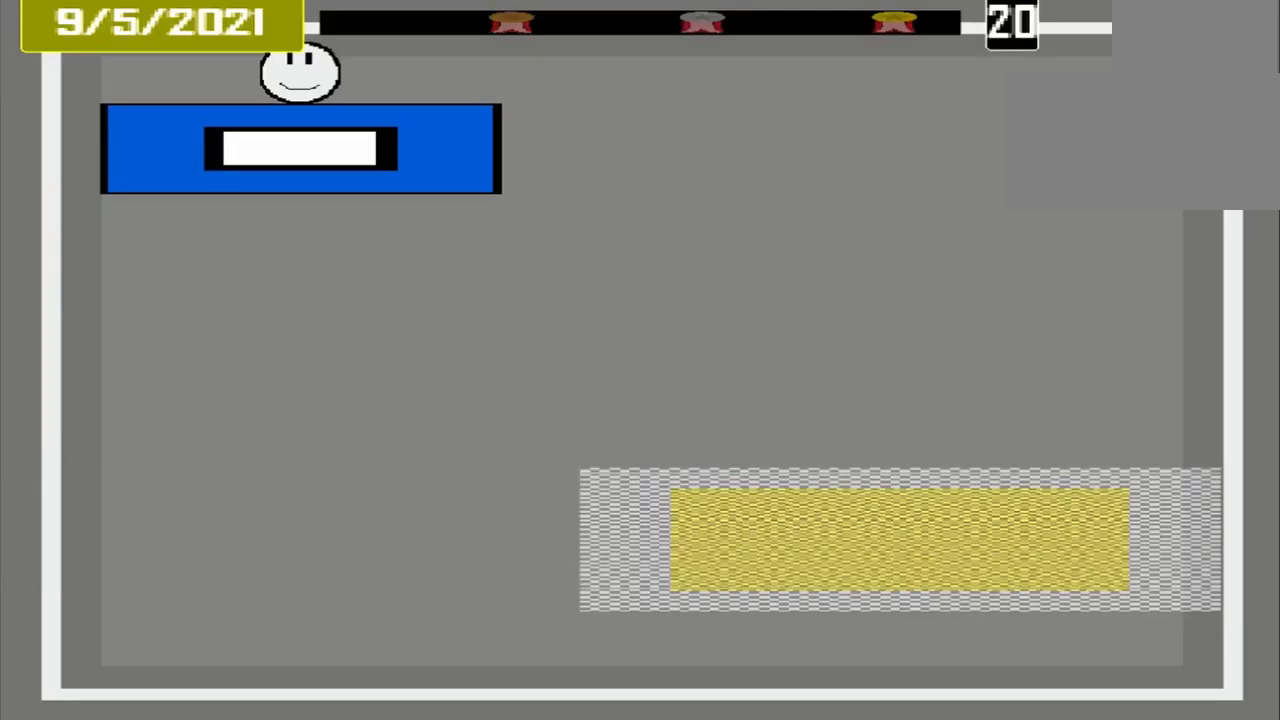
Gameplay with a controller (PlayStation layout); each line is a JSON object with the inputs held at the frame after it (dt_ms = milliseconds from this image to that frame). "events" lists button and stick changes between this image and that frame as [ms after this image, input, new state], when the widget could be followed in between. Not read: L2 L3 R2 R3 left_stick right_stick.
{"dt_ms": 500, "buttons": [], "events": []}
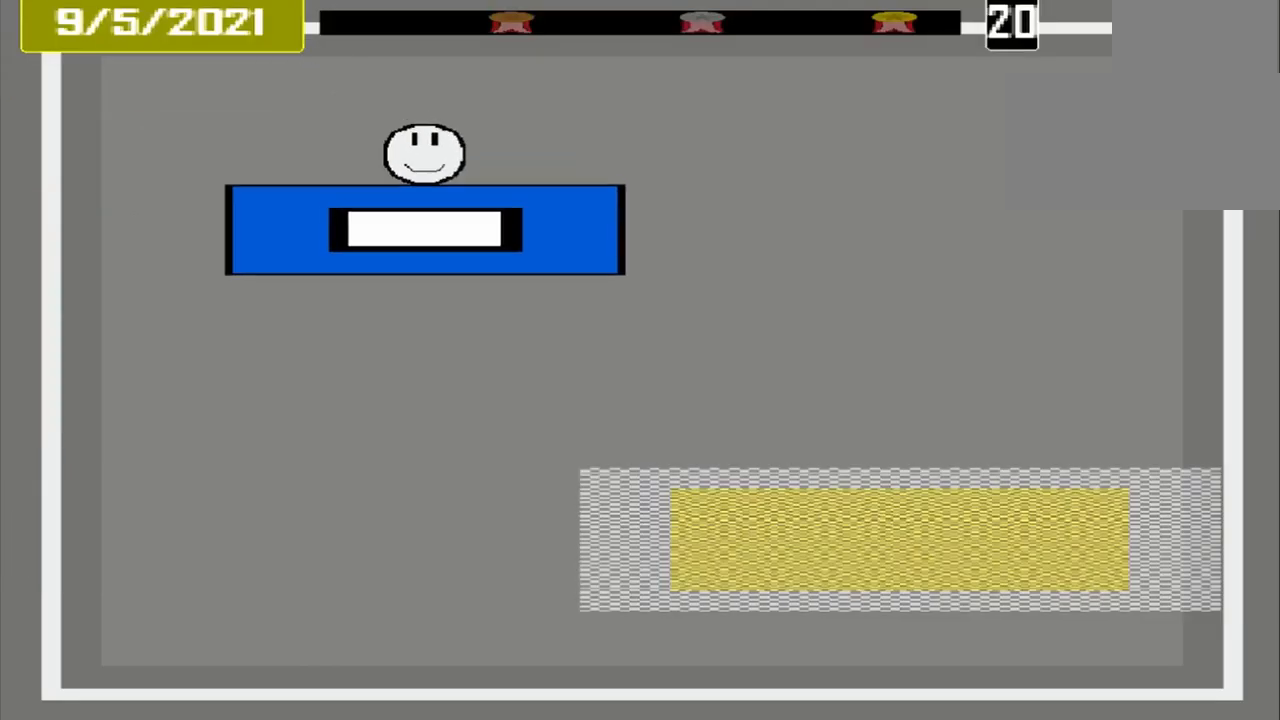
{"dt_ms": 541, "buttons": [], "events": []}
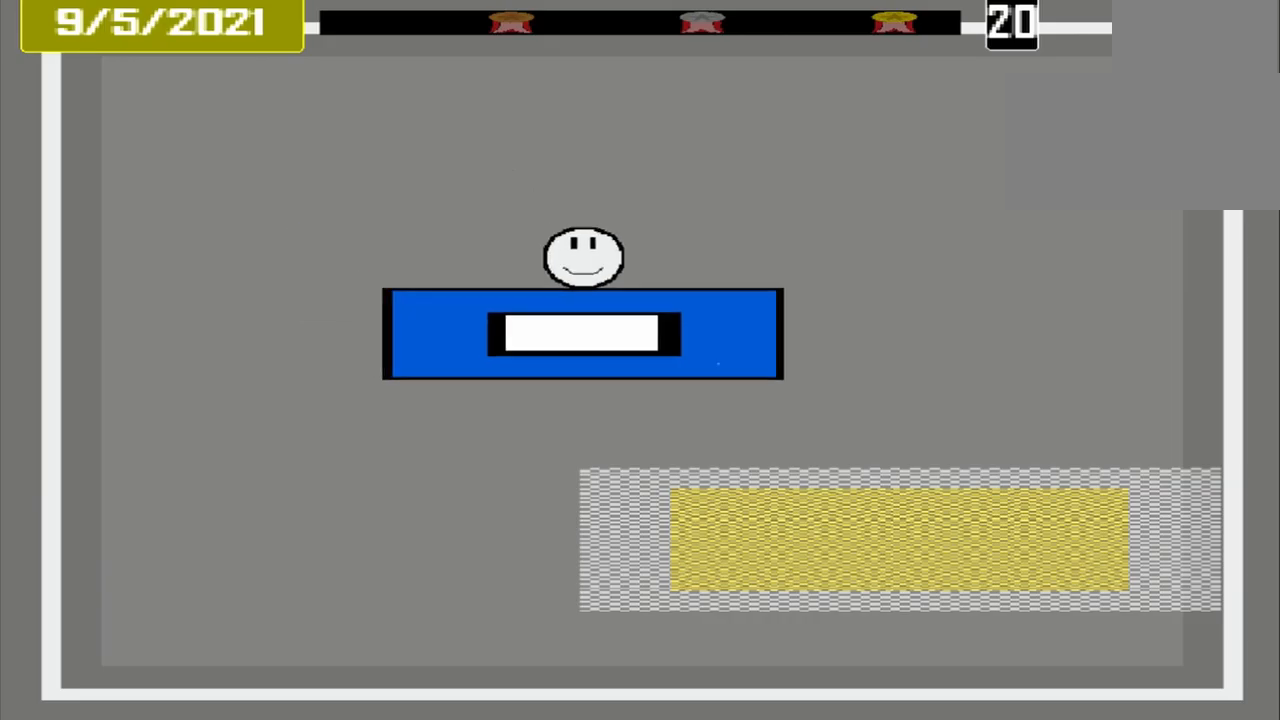
{"dt_ms": 500, "buttons": [], "events": []}
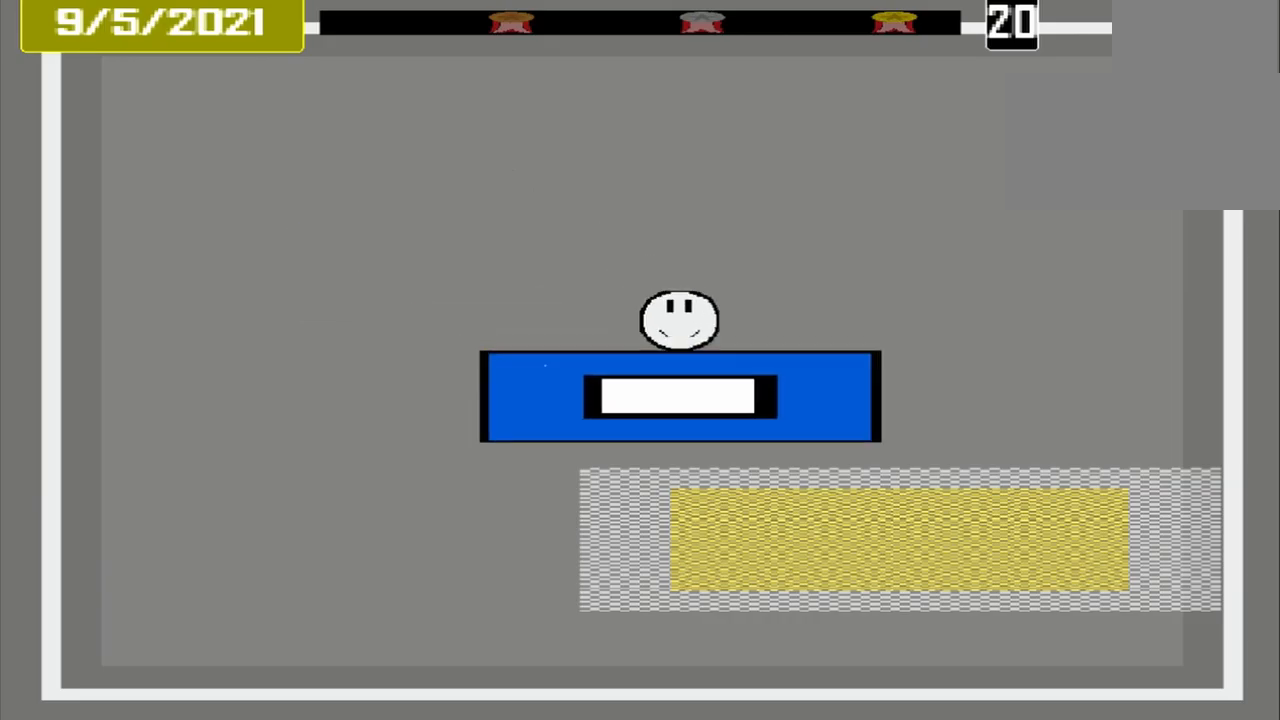
{"dt_ms": 500, "buttons": [], "events": []}
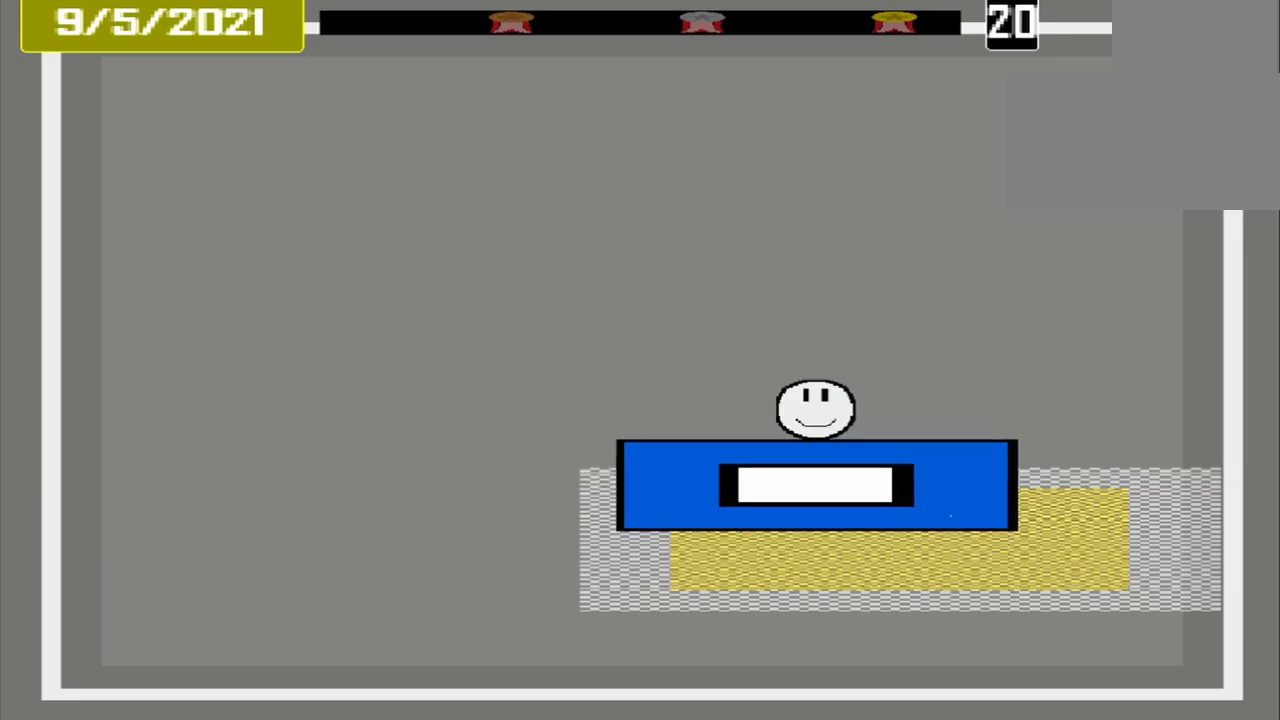
{"dt_ms": 500, "buttons": ["CROSS"], "events": [[417, "CROSS", "down"]]}
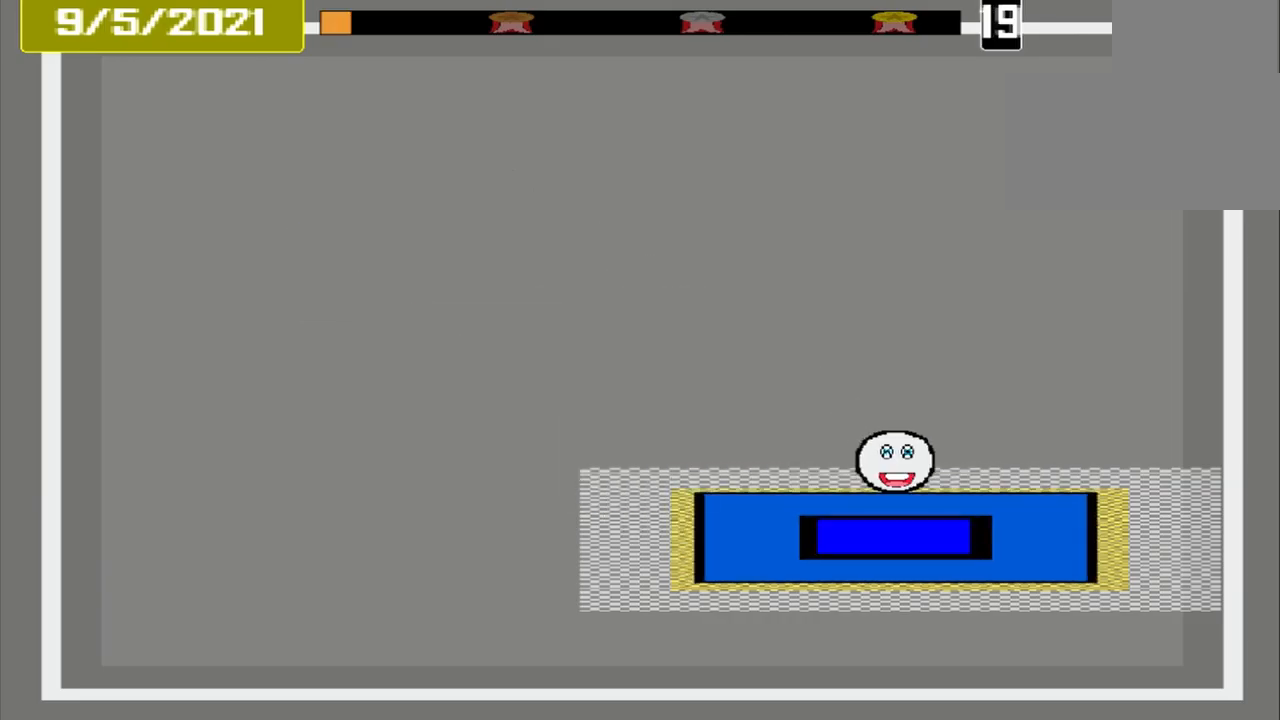
{"dt_ms": 500, "buttons": ["CROSS"], "events": []}
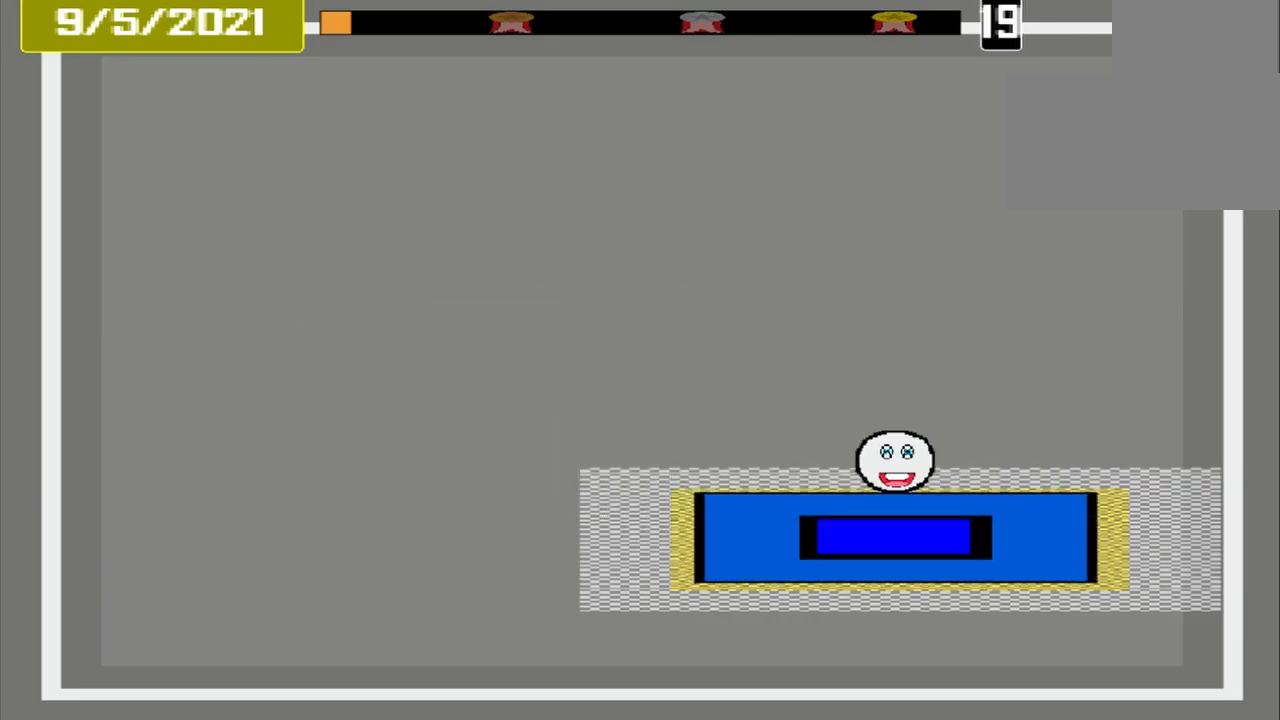
{"dt_ms": 500, "buttons": [], "events": [[84, "CROSS", "up"], [84, "L1", "down"], [292, "L1", "up"]]}
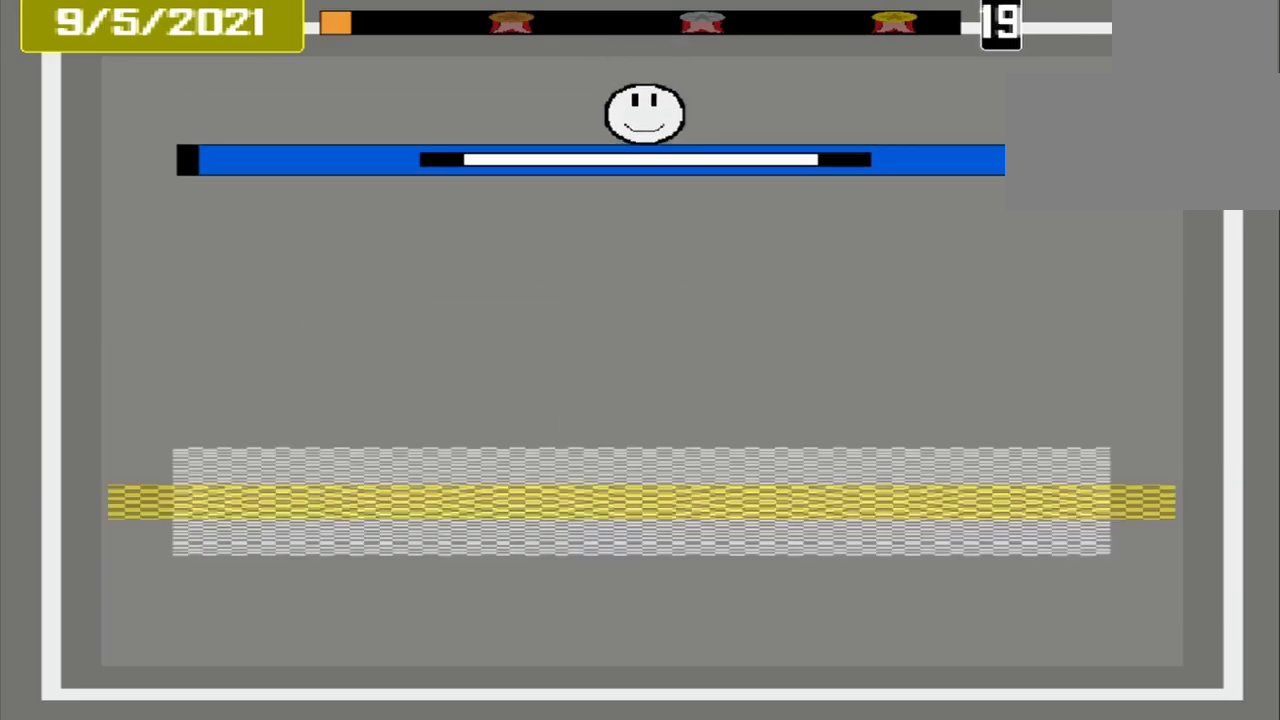
{"dt_ms": 500, "buttons": [], "events": []}
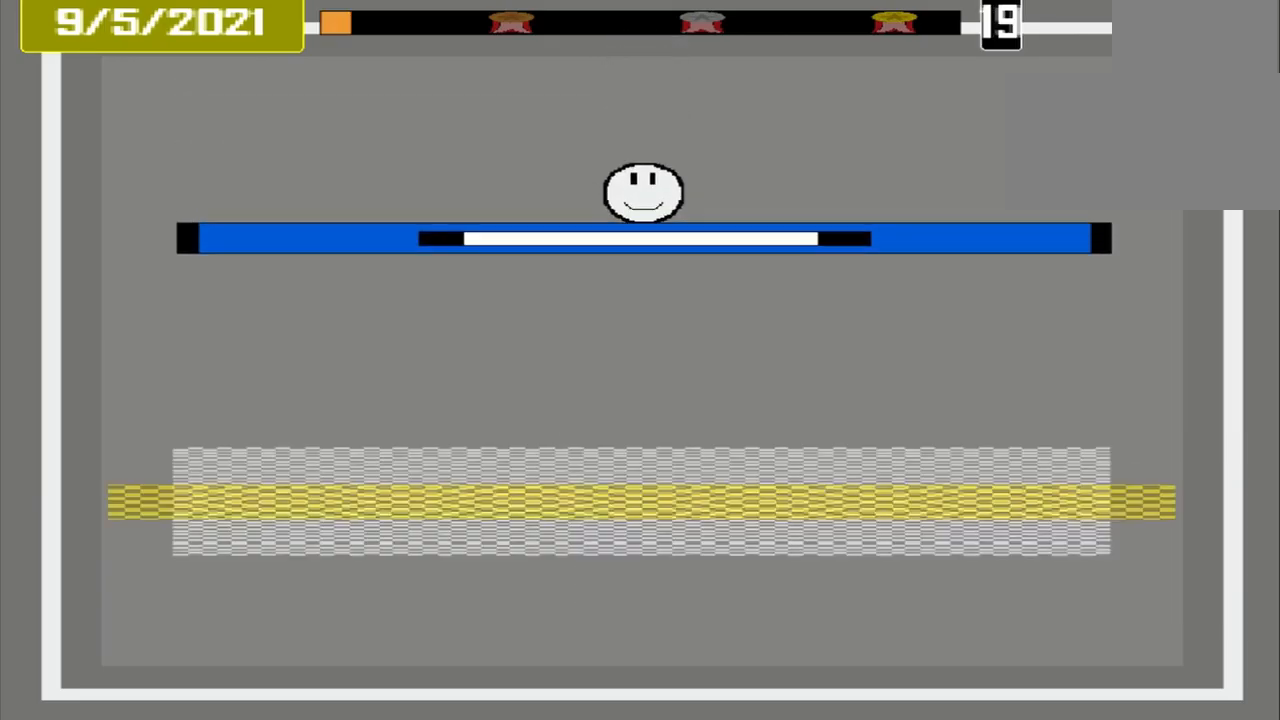
{"dt_ms": 500, "buttons": [], "events": []}
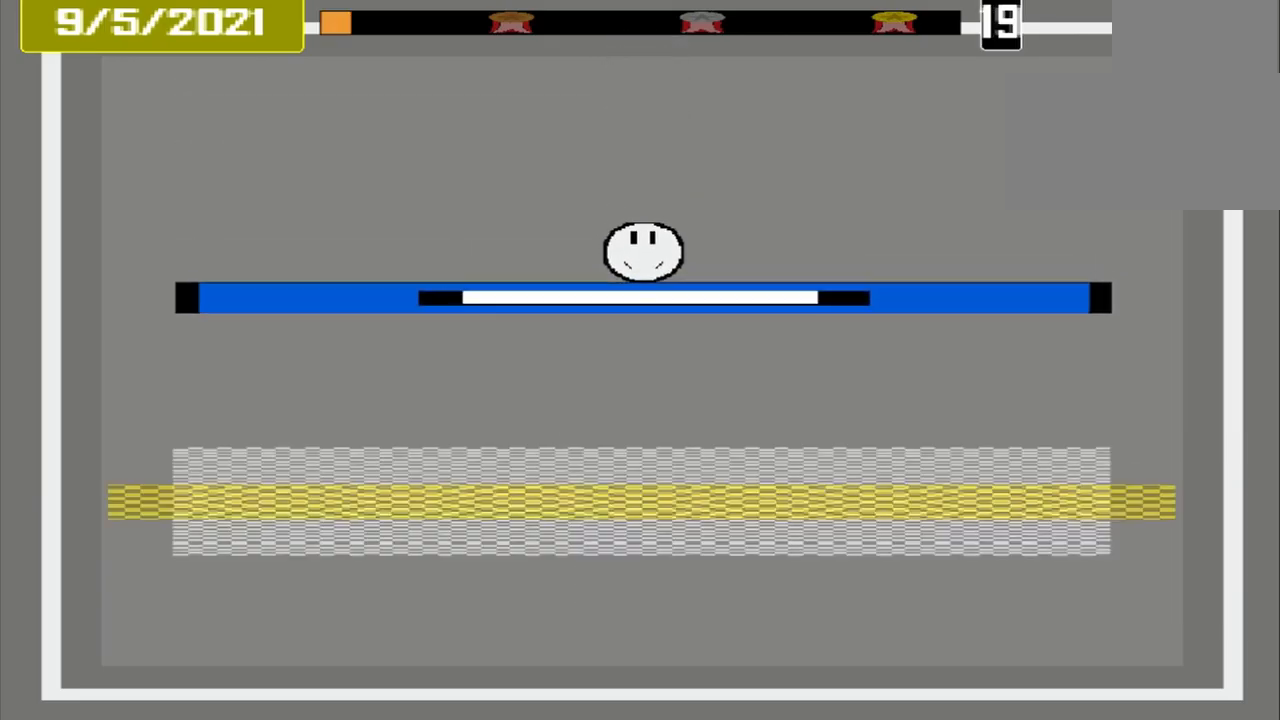
{"dt_ms": 500, "buttons": [], "events": []}
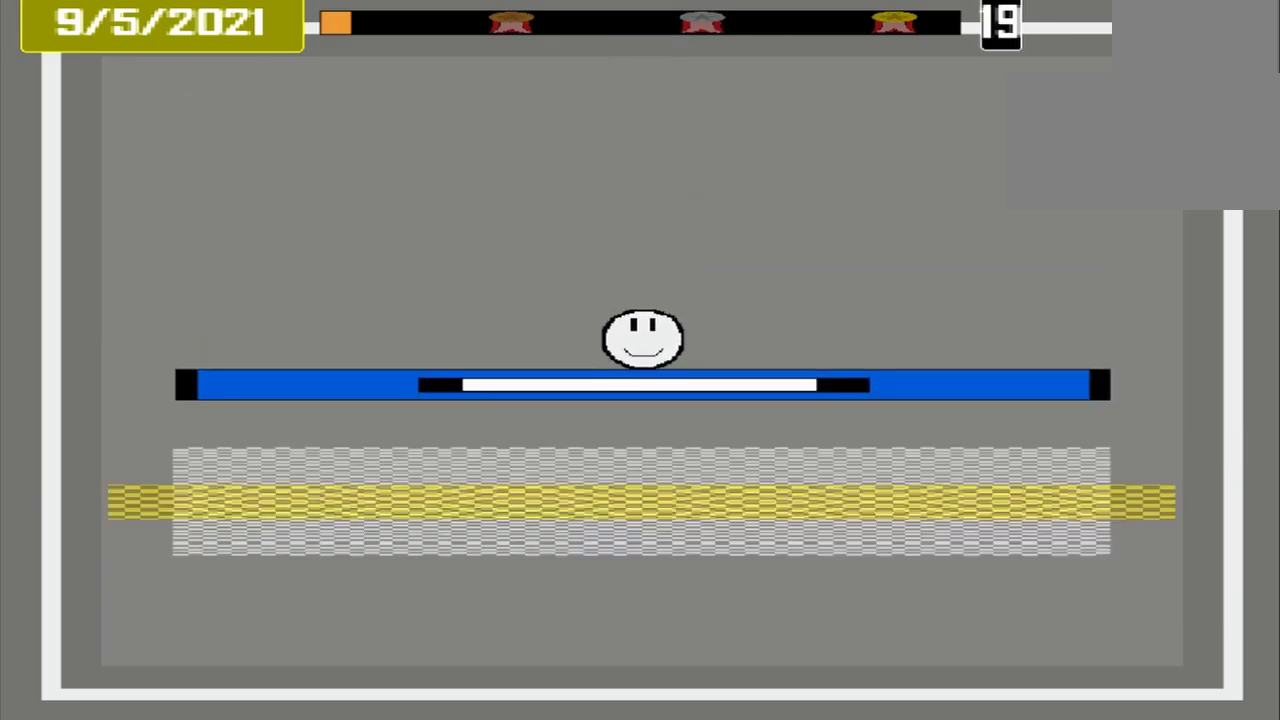
{"dt_ms": 500, "buttons": [], "events": []}
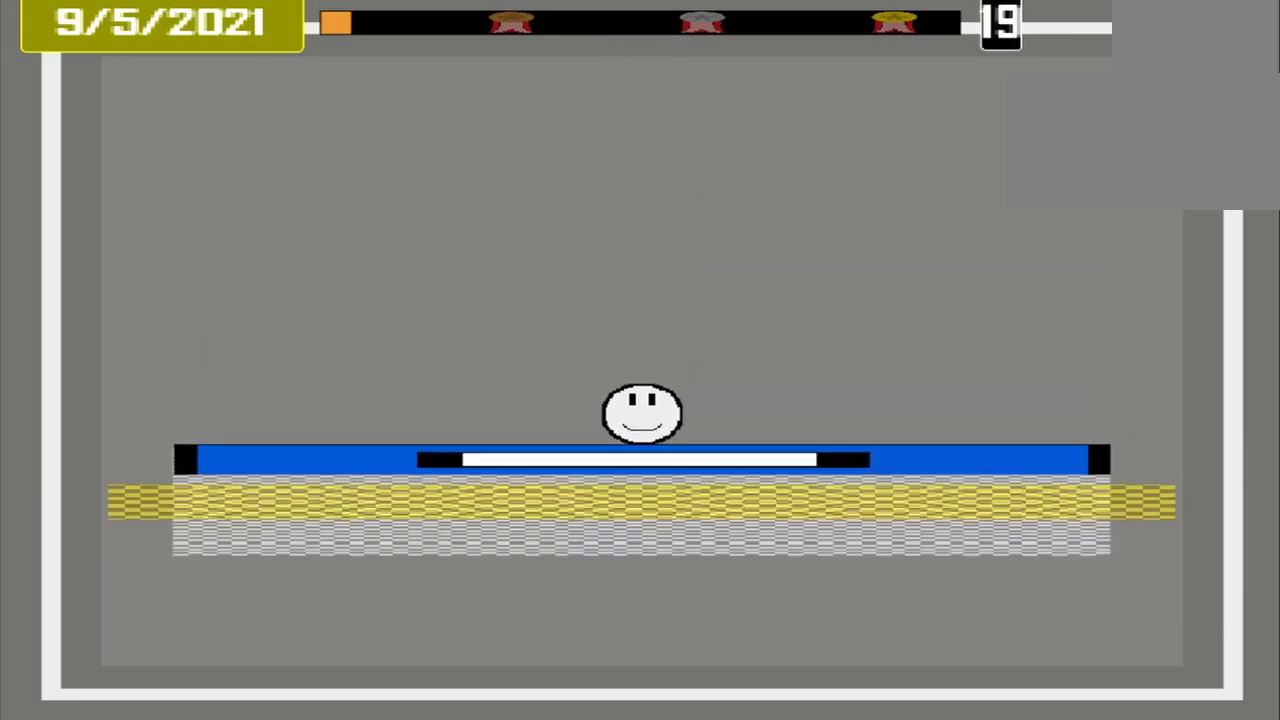
{"dt_ms": 500, "buttons": ["CROSS"], "events": [[84, "CROSS", "down"]]}
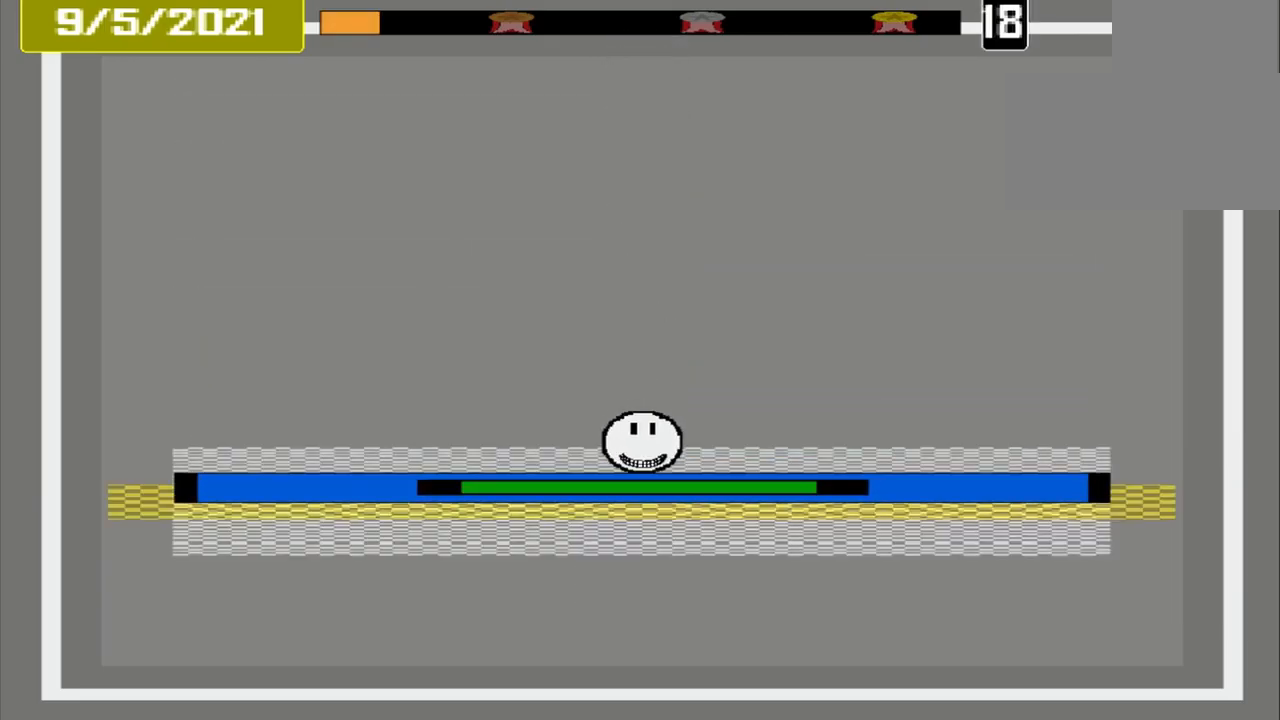
{"dt_ms": 459, "buttons": [], "events": [[251, "CROSS", "up"]]}
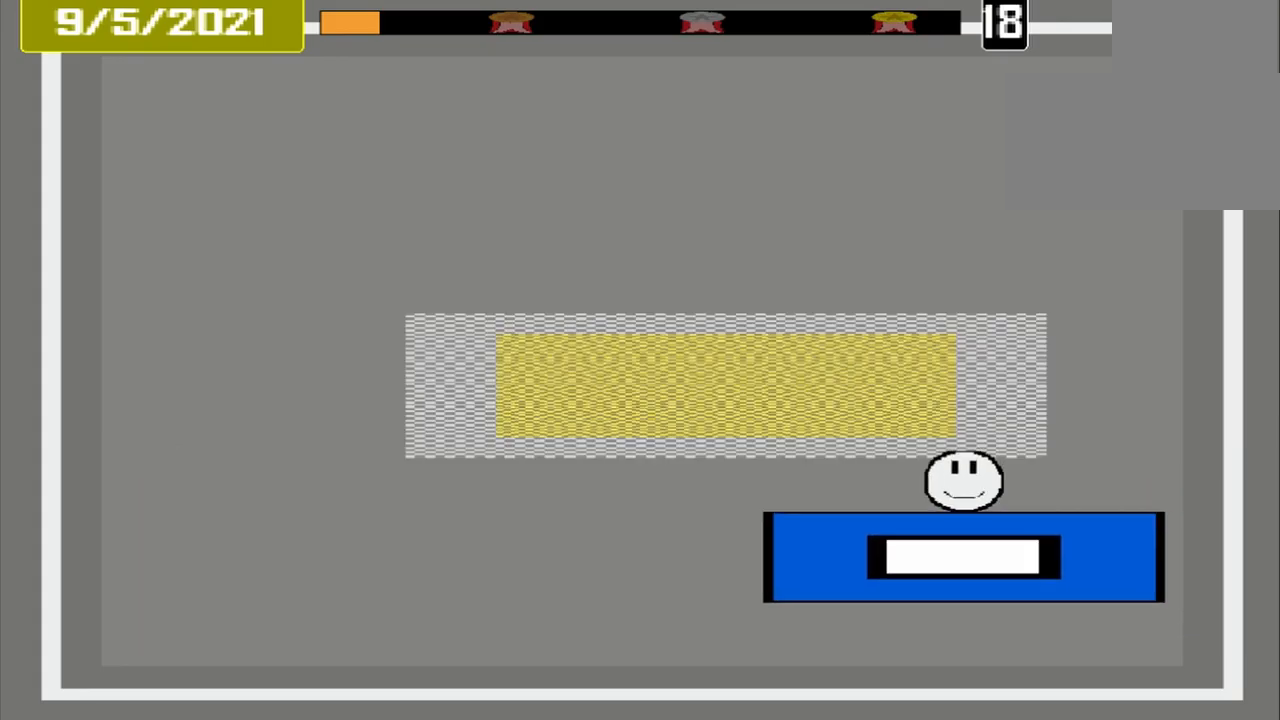
{"dt_ms": 500, "buttons": [], "events": []}
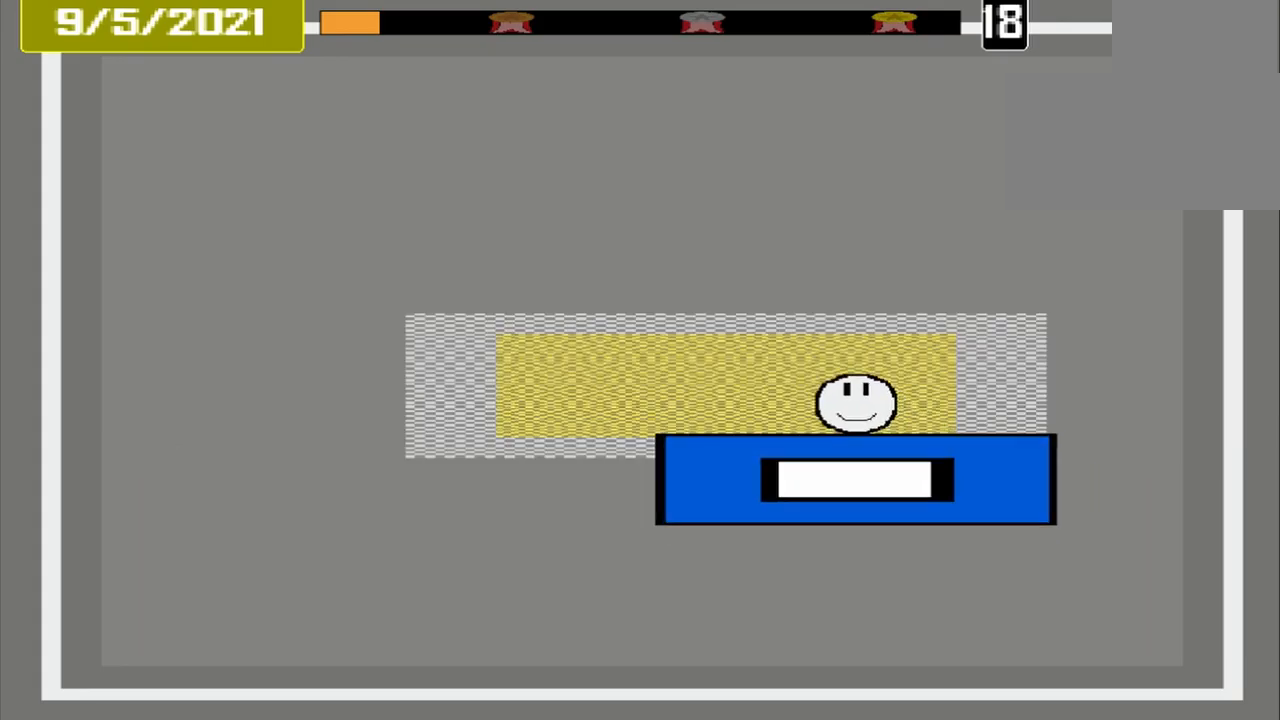
{"dt_ms": 500, "buttons": [], "events": []}
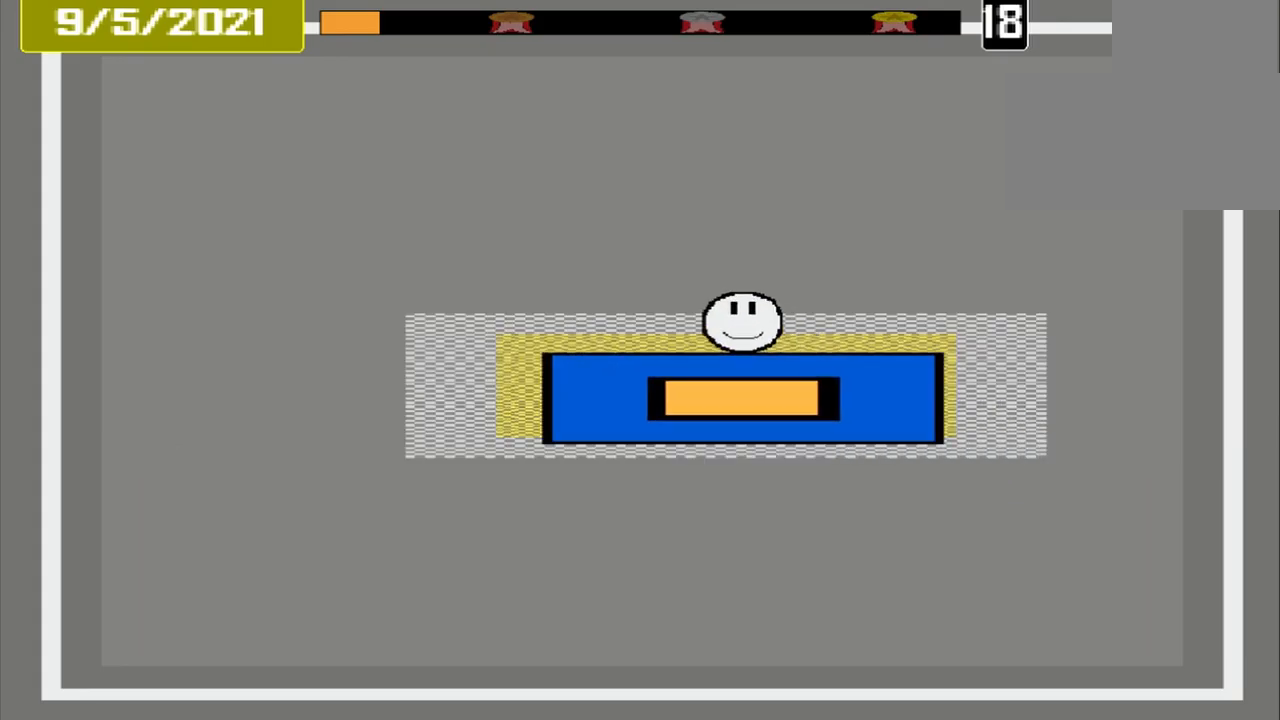
{"dt_ms": 500, "buttons": ["CROSS"], "events": [[250, "CROSS", "down"]]}
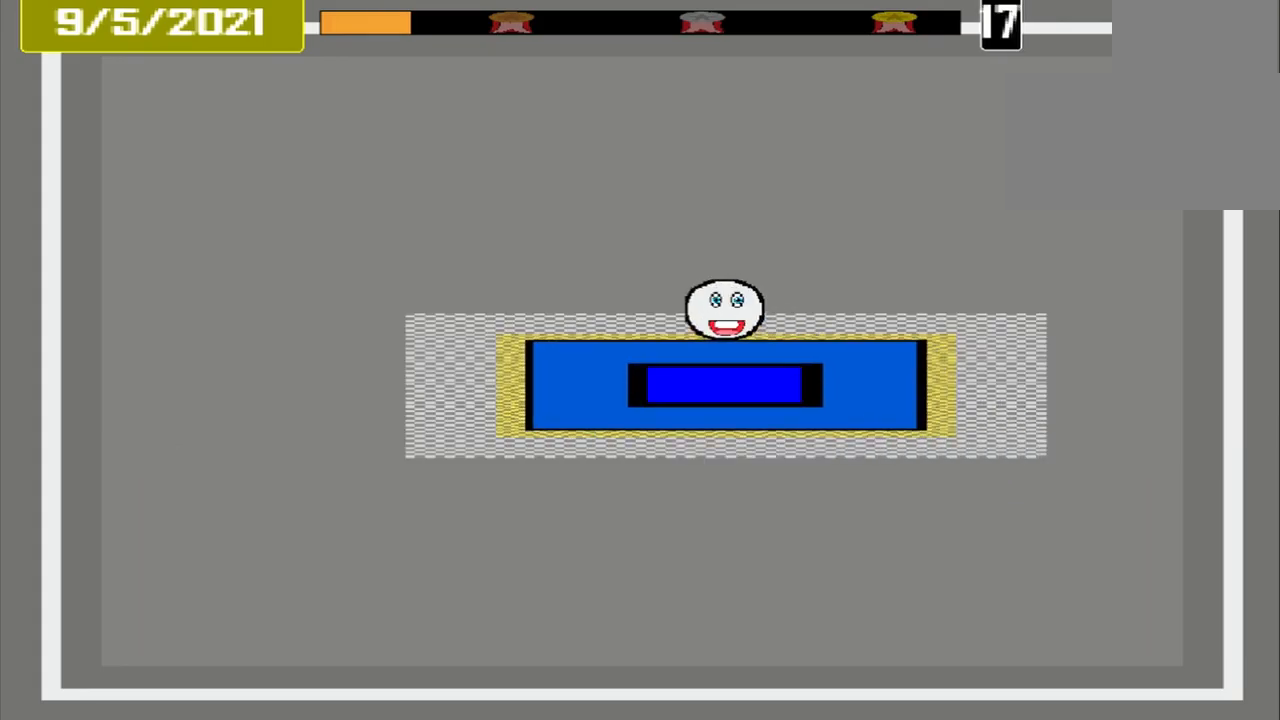
{"dt_ms": 500, "buttons": [], "events": [[209, "CROSS", "up"]]}
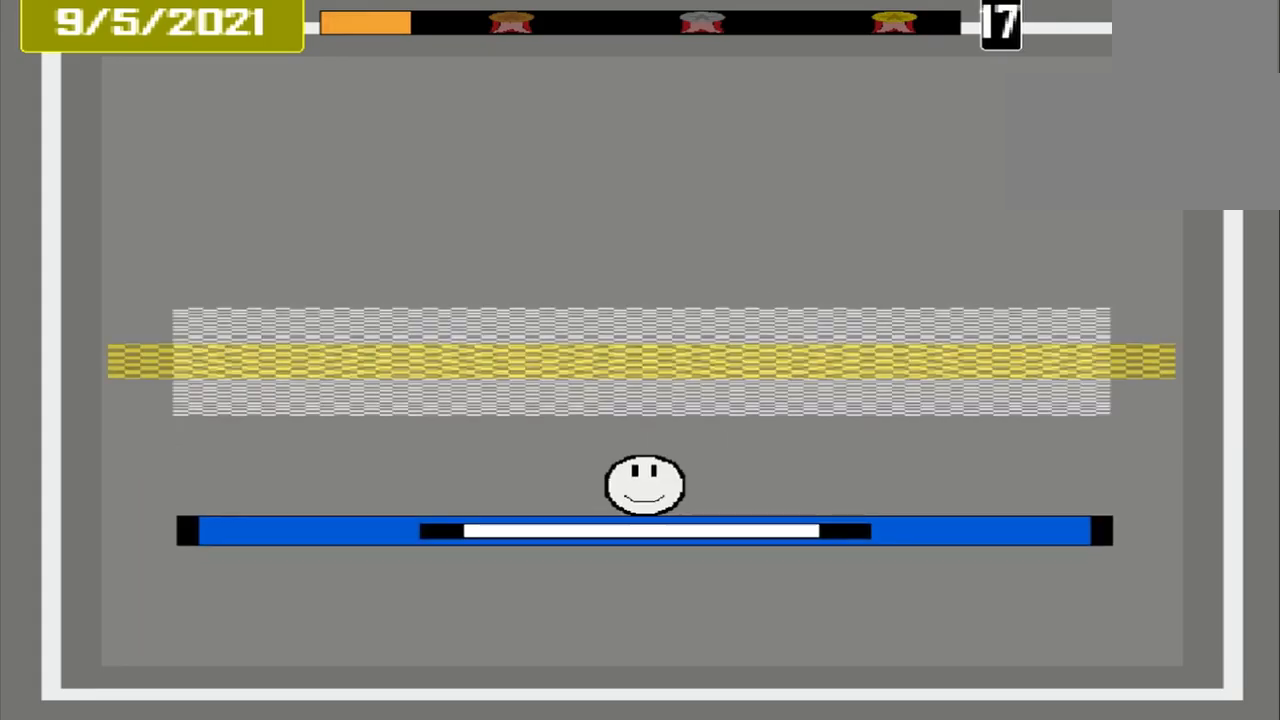
{"dt_ms": 500, "buttons": [], "events": []}
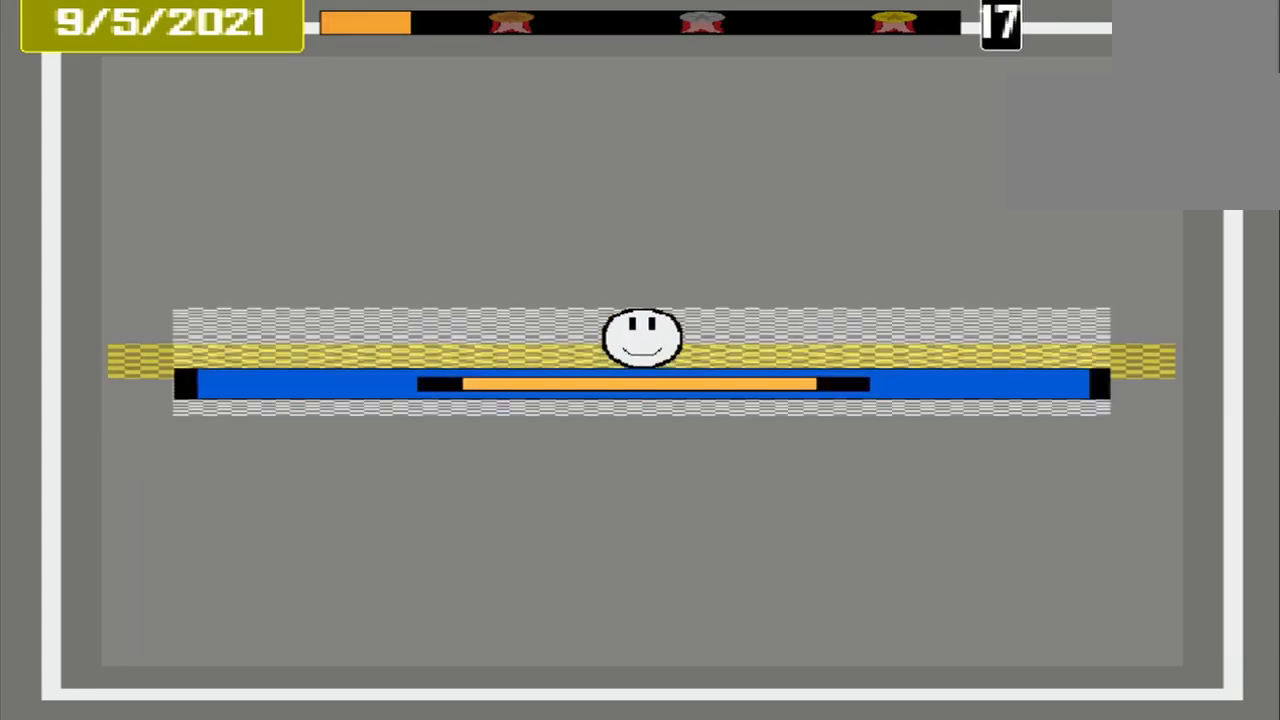
{"dt_ms": 500, "buttons": ["CROSS"], "events": [[42, "CROSS", "down"]]}
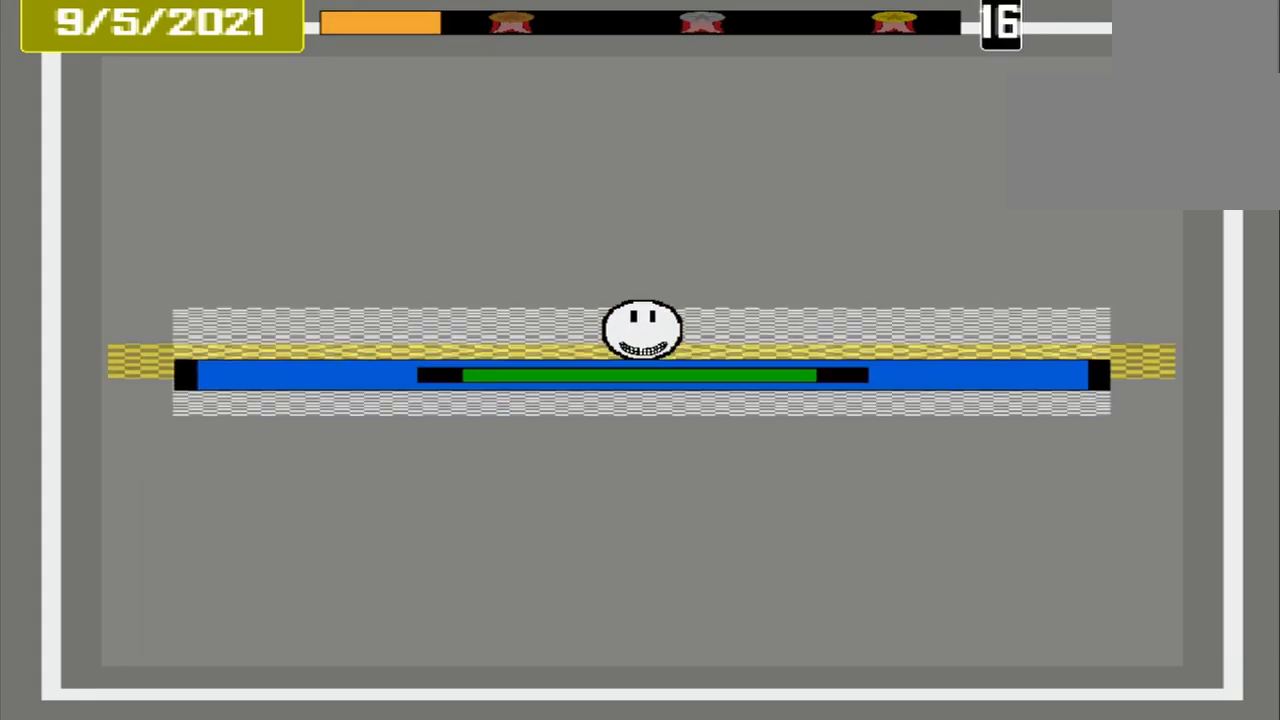
{"dt_ms": 1000, "buttons": []}
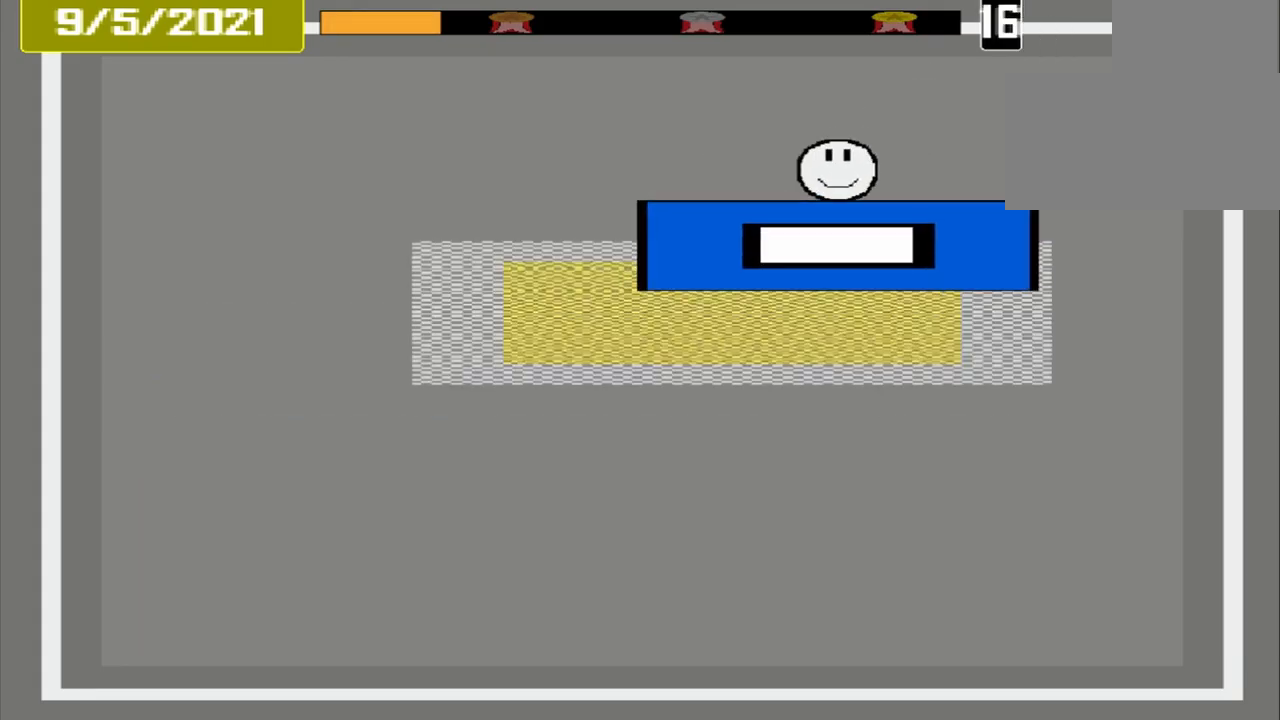
{"dt_ms": 500, "buttons": ["CROSS"], "events": [[417, "CROSS", "down"]]}
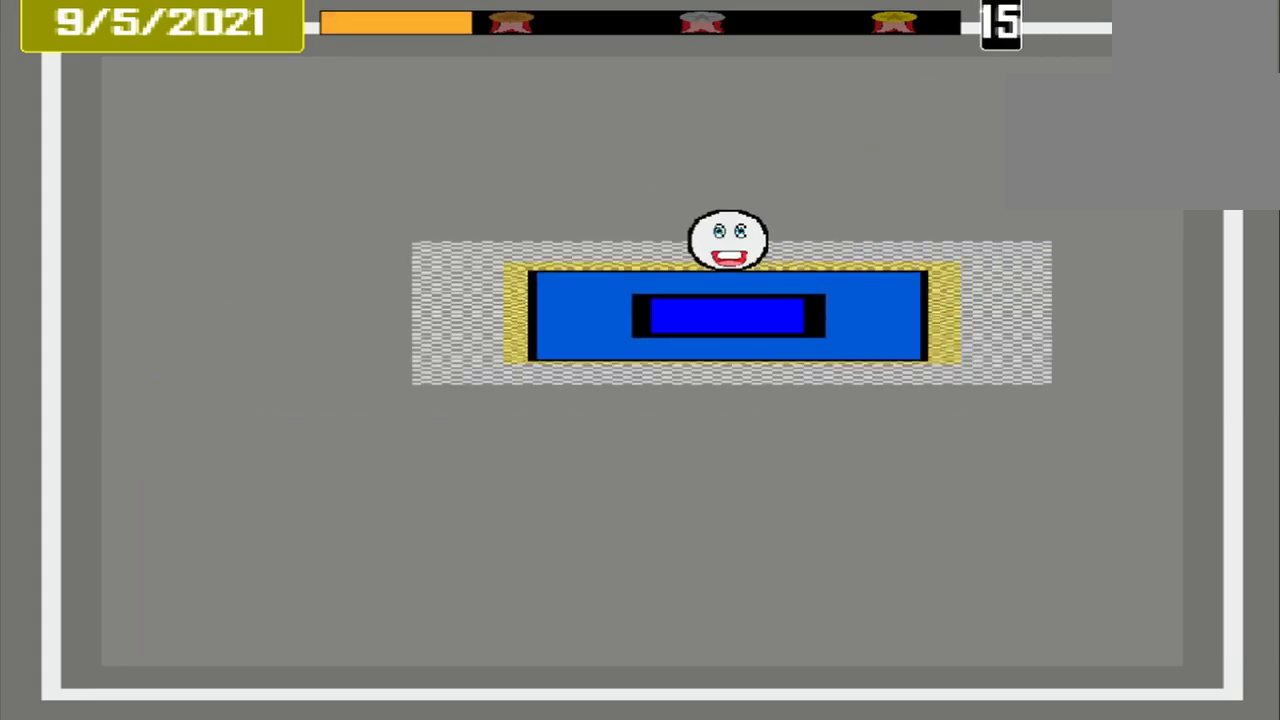
{"dt_ms": 500, "buttons": [], "events": [[334, "CROSS", "up"]]}